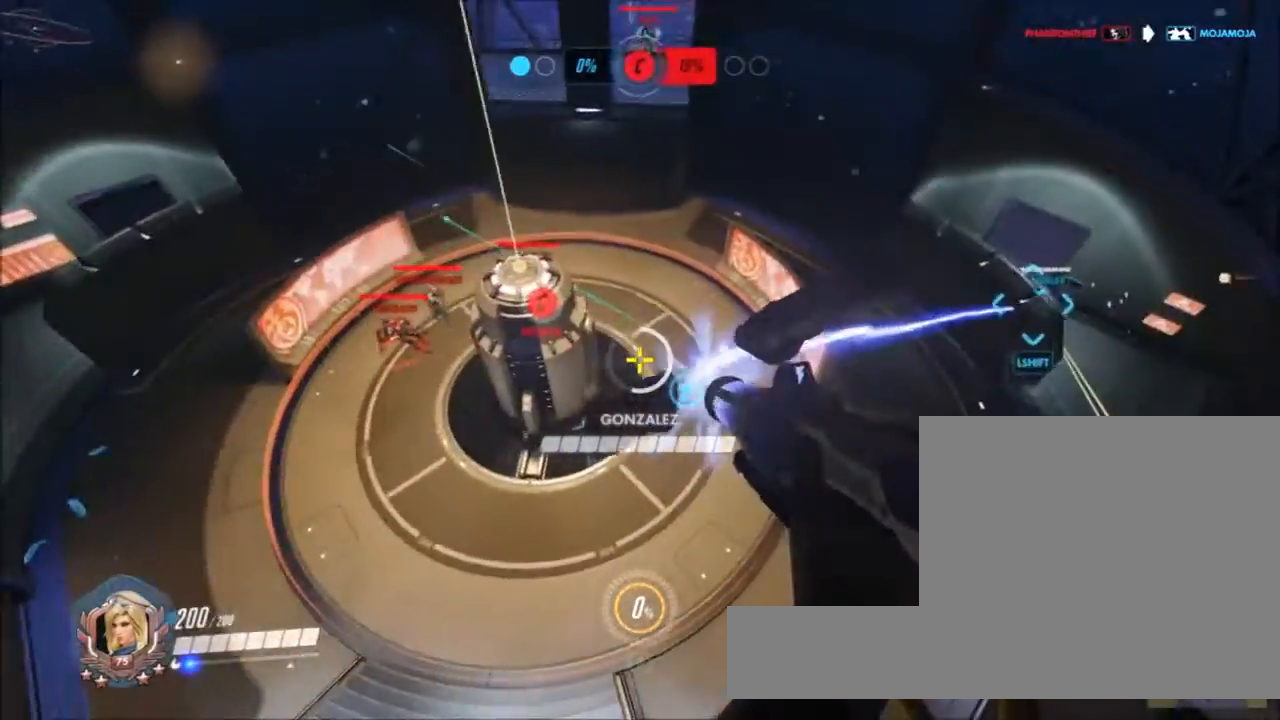
Gameplay with keyboard and mouse; each line is a JSON object with the keys and mouse buttons held at the frame after it. "events" lists presses ("down") and releases ("up") of "1", "2", "3", "4", "5", "a", "alt", "c", "ctrl", "d", "e", "f", "g", "q", "r", "s", "shift", "space", "t", "tab", "v", "w", "x", "z", "mouse_left", "mouse_middle", "mouse_right", "mouse_mb4", "mouse_mb5", "mouse_wheel_up" and "mouse_wheel_down" between this image and that frame as [ms after this image, input, new state], when the widget could be followed in between. "mouse_left", "mouse_middle", "mouse_right", "mouse_mb4", "mouse_mb5", "mouse_wheel_up", "mouse_wheel_down" = the "left", "middle", "right", "mb4", "mb5", "wheel_up", "wheel_down" buttons of the "mouse" list. No other keys are recorded. Not read: mouse_move.
{"keys": ["space", "w"], "mouse": ["left"]}
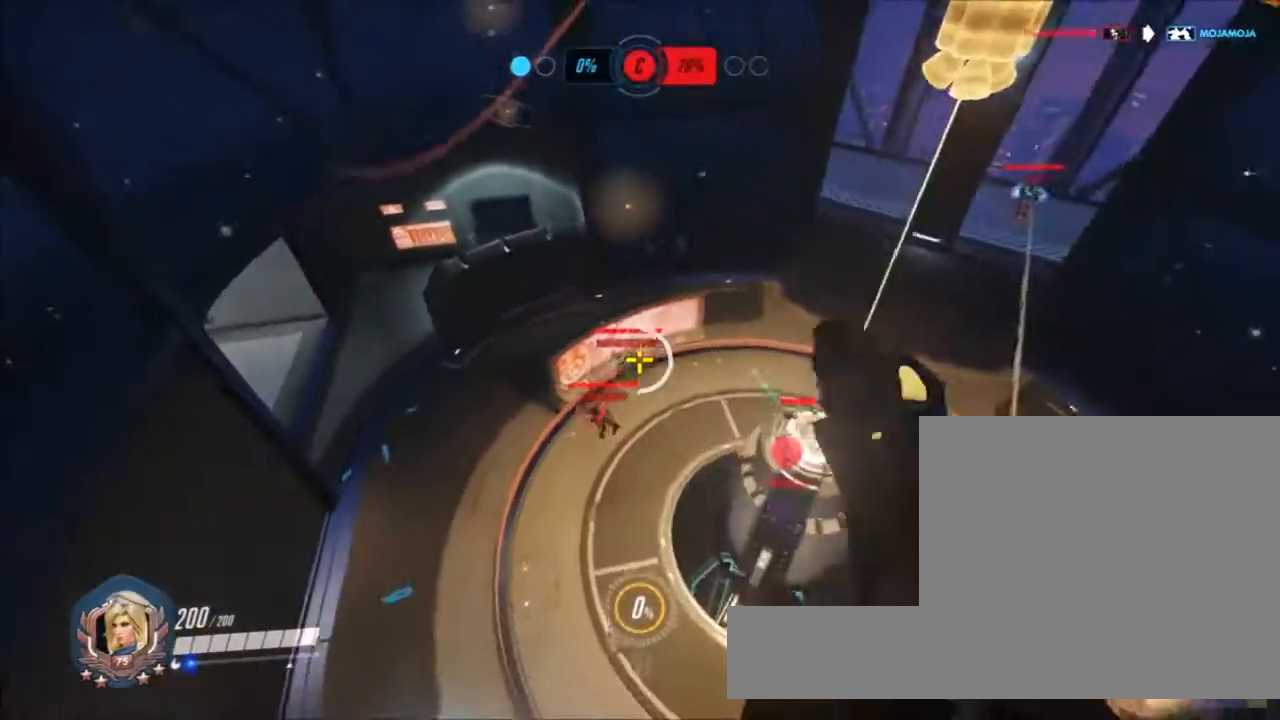
{"keys": [], "mouse": ["left"], "events": [[117, "w", "up"], [267, "s", "down"], [300, "a", "down"], [400, "a", "up"], [450, "space", "up"], [500, "s", "up"]]}
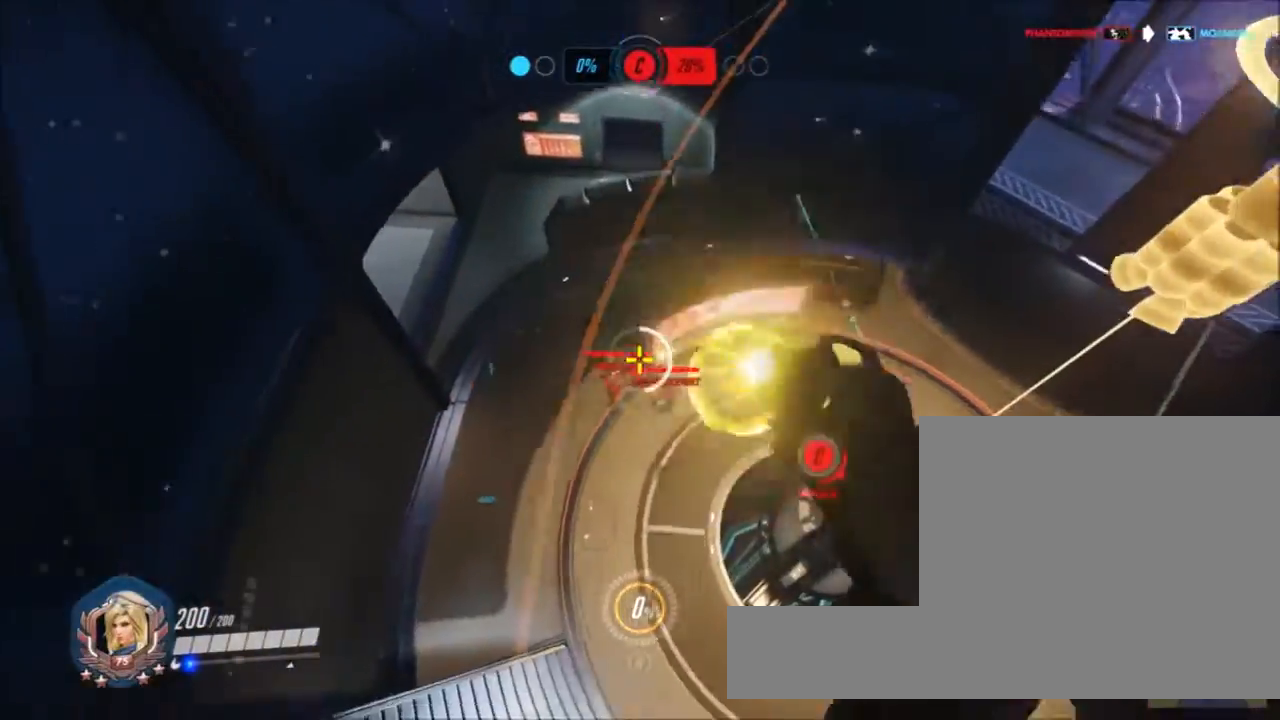
{"keys": [], "mouse": ["left"], "events": [[133, "w", "down"], [367, "w", "up"]]}
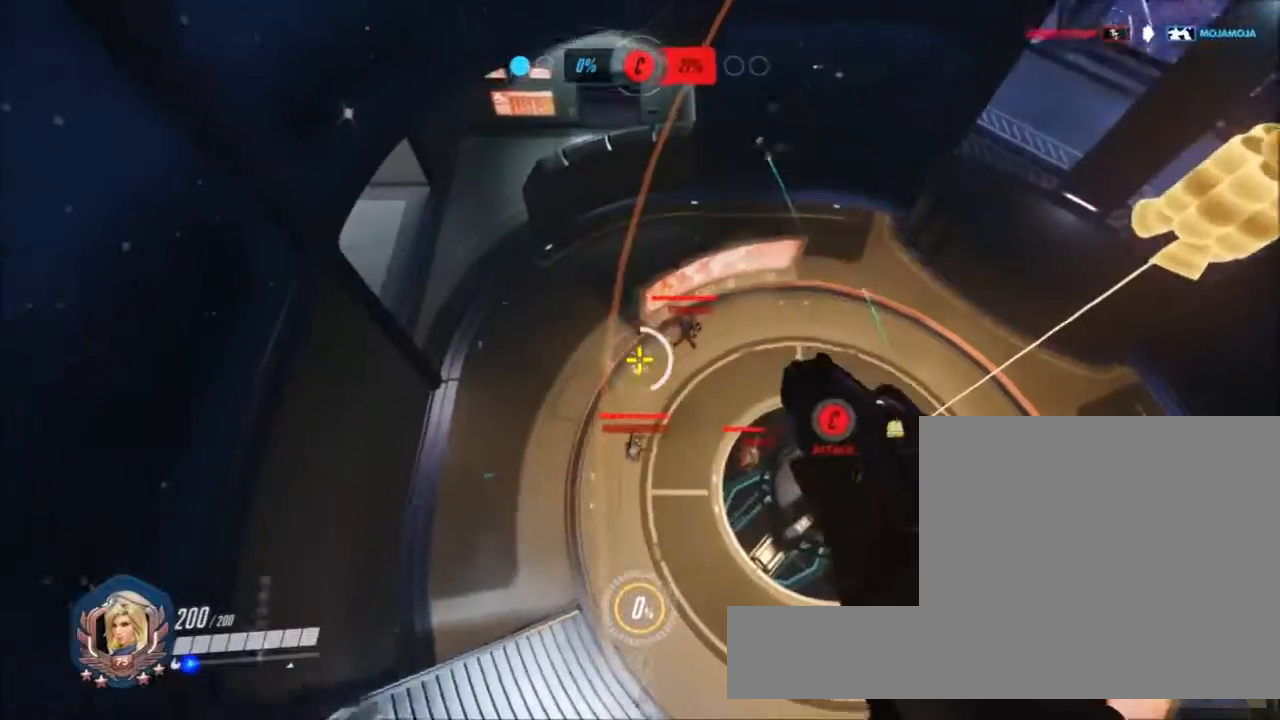
{"keys": ["w"], "mouse": ["left"], "events": [[17, "w", "down"]]}
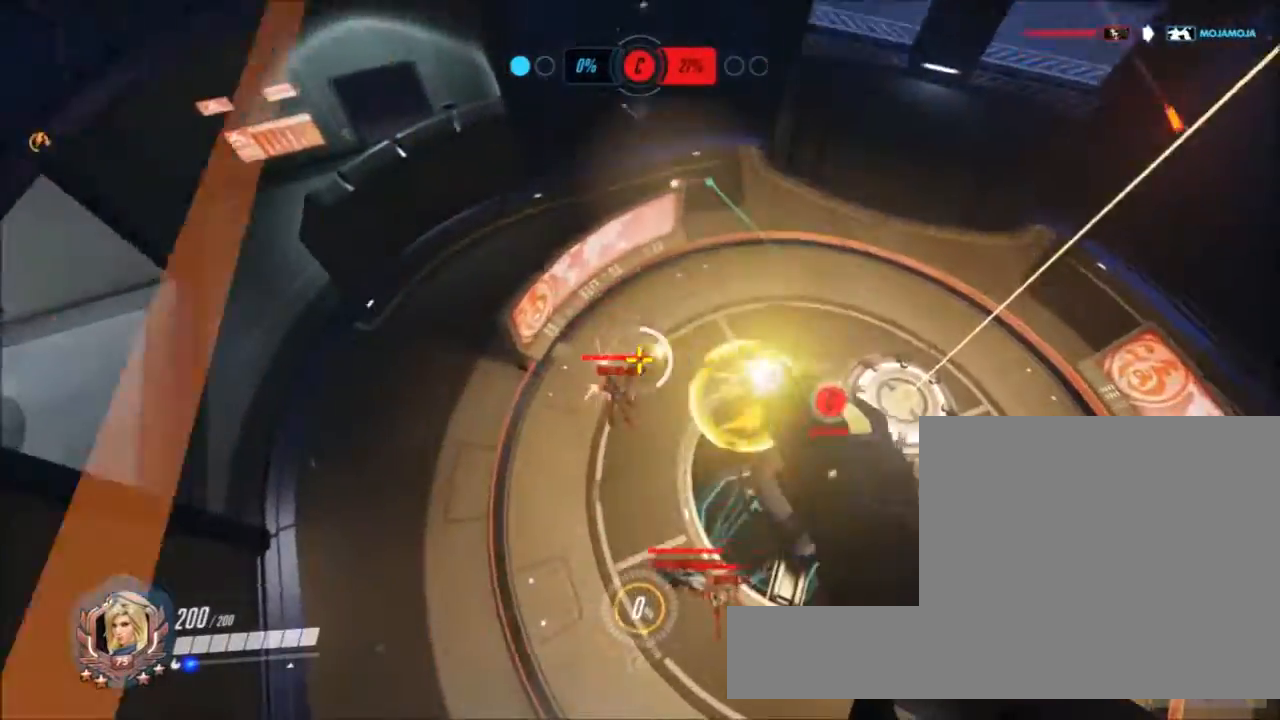
{"keys": ["a", "s"], "mouse": ["left"], "events": [[17, "d", "down"], [17, "w", "up"], [117, "d", "up"], [217, "s", "down"], [450, "a", "down"]]}
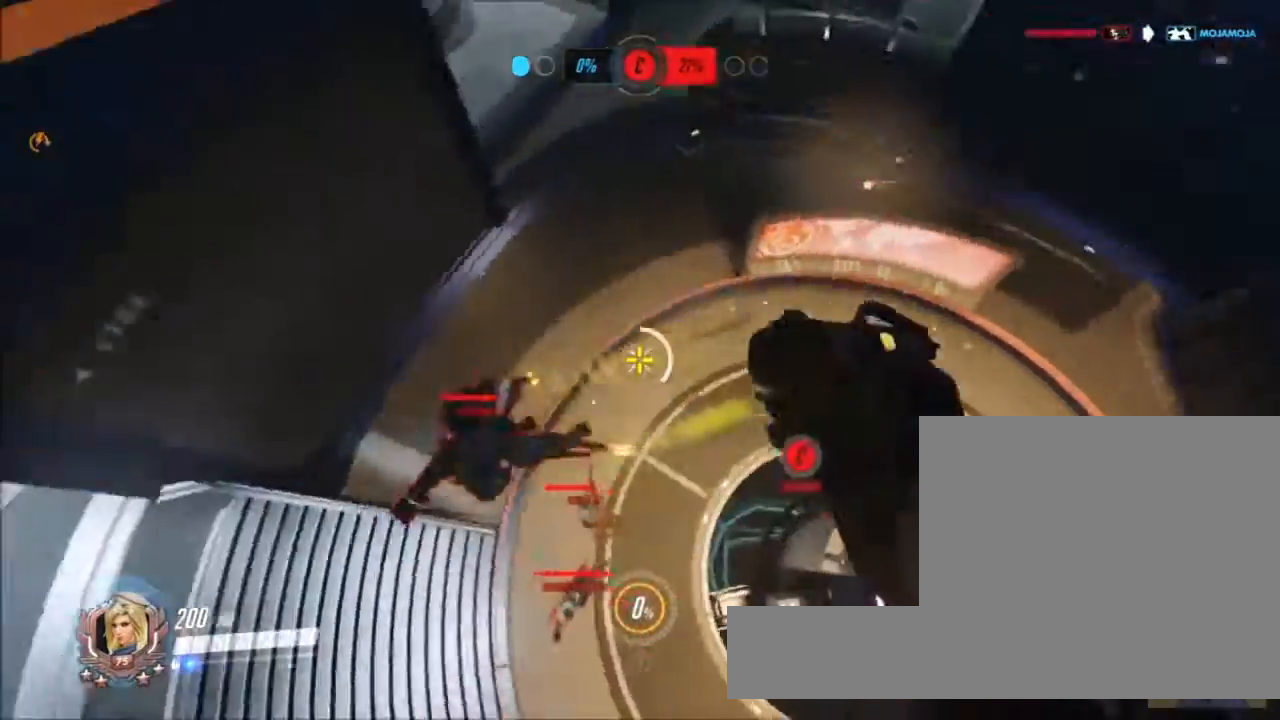
{"keys": ["a", "s"], "mouse": ["left"], "events": []}
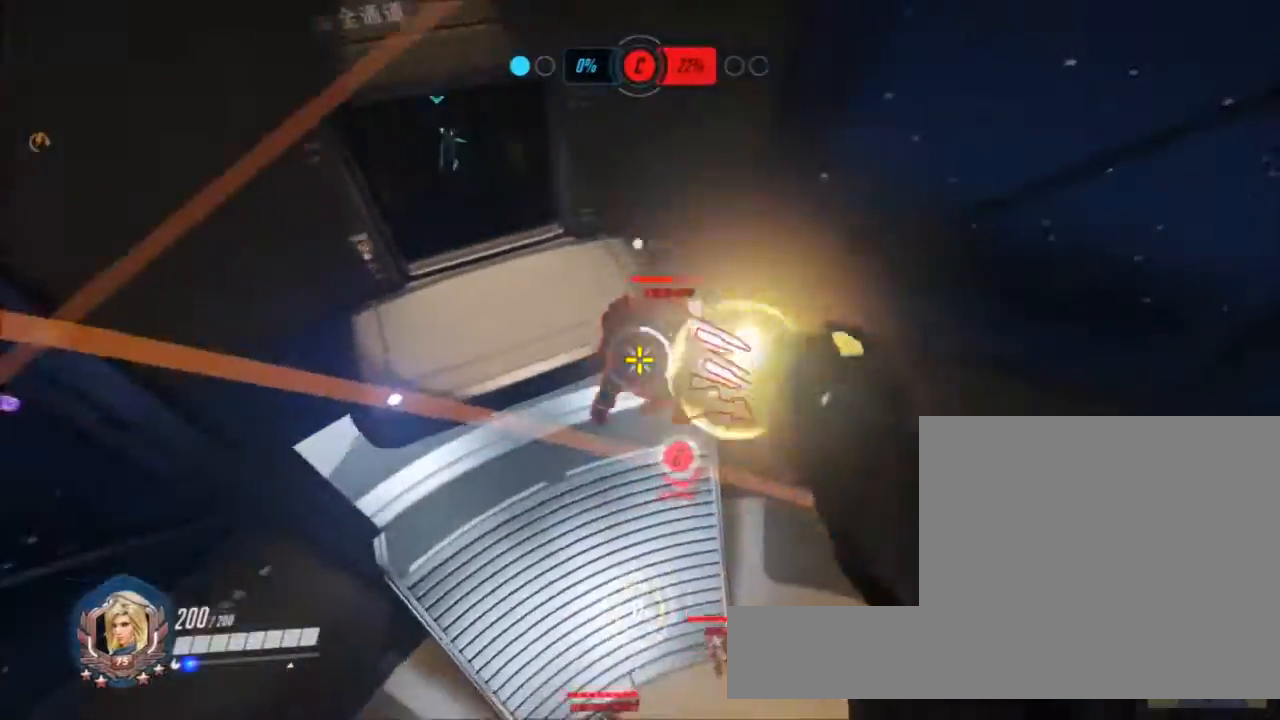
{"keys": ["a"], "mouse": ["left"]}
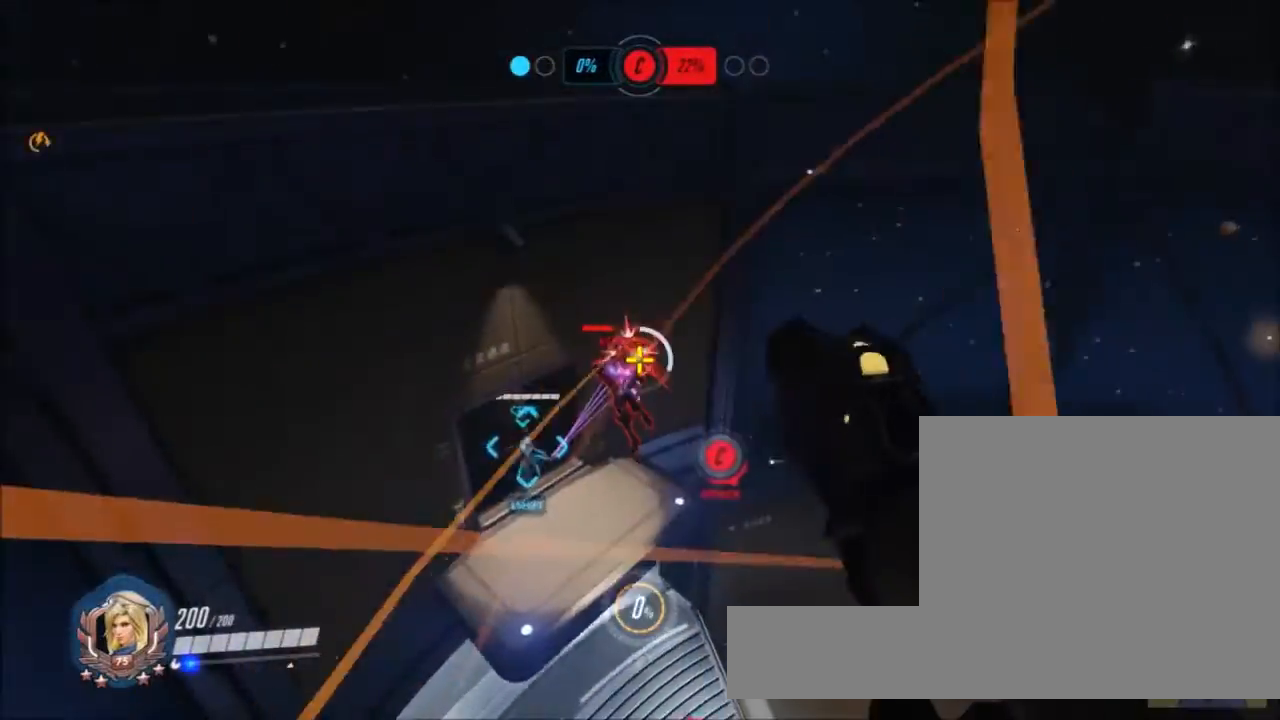
{"keys": ["a", "w"], "mouse": ["left"]}
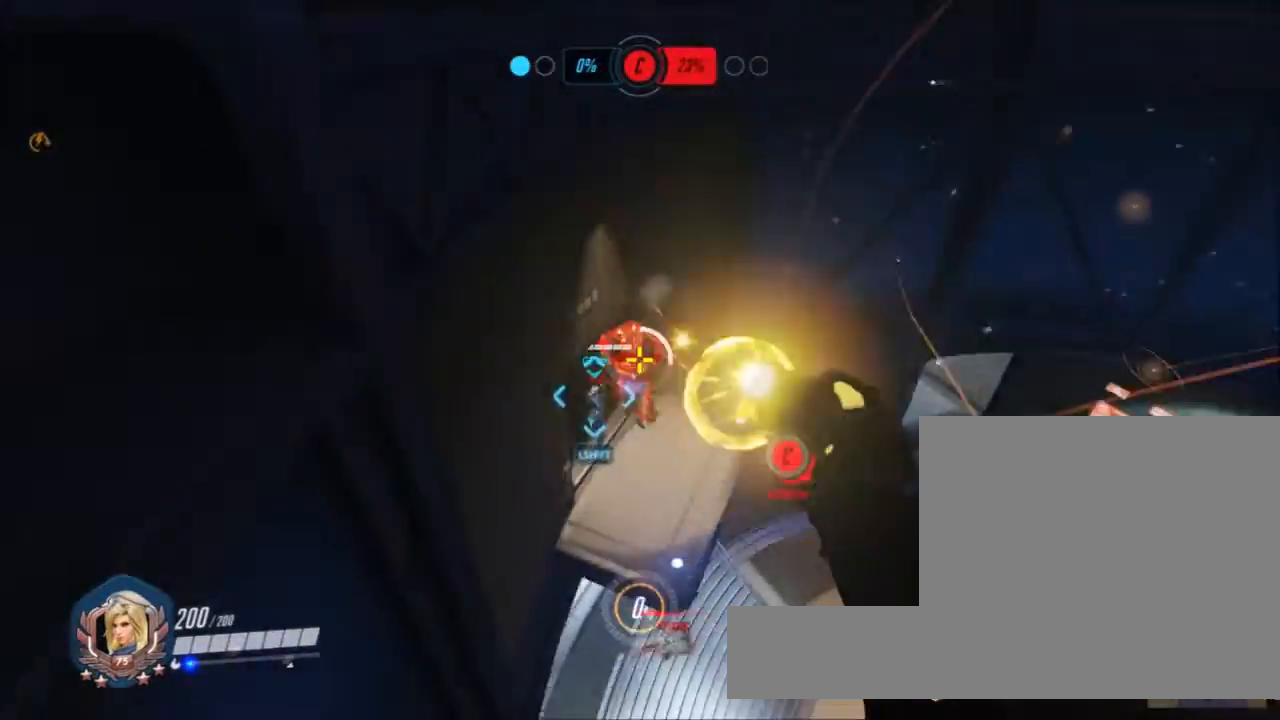
{"keys": ["w"], "mouse": ["left"], "events": [[83, "a", "up"]]}
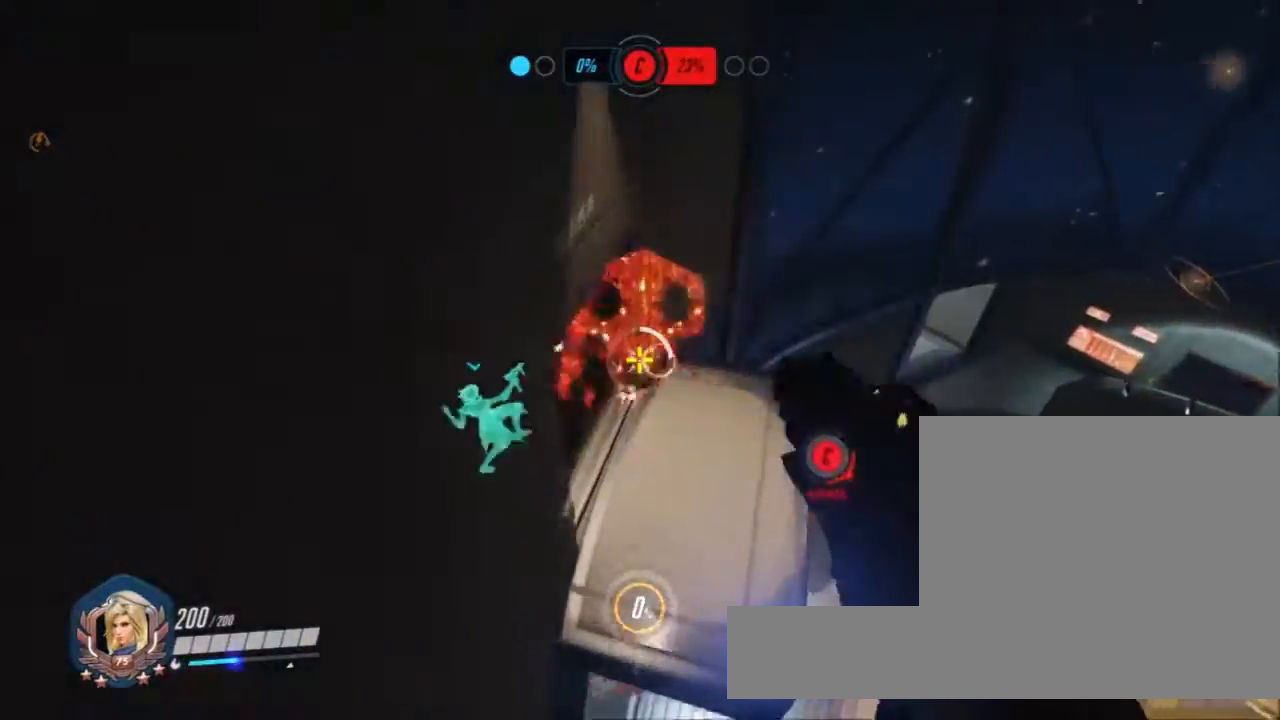
{"keys": ["d", "w"], "mouse": ["left"], "events": [[100, "d", "down"]]}
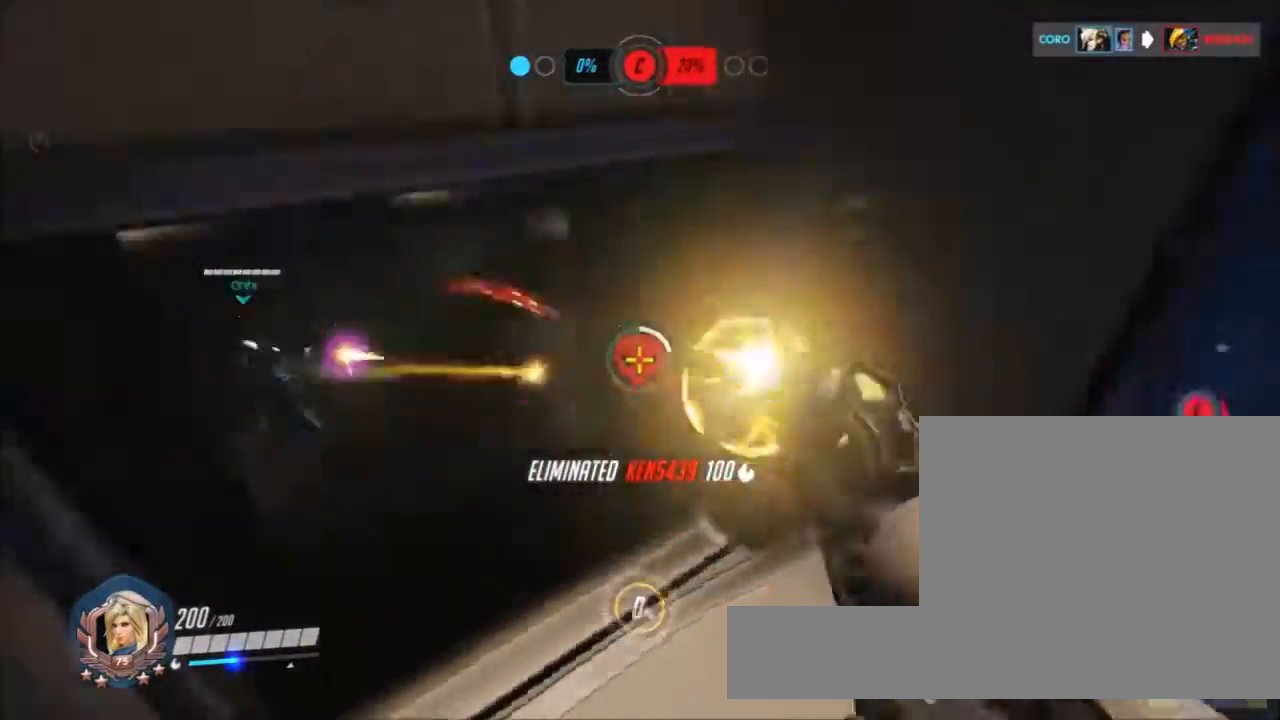
{"keys": ["space", "w"], "mouse": ["left"]}
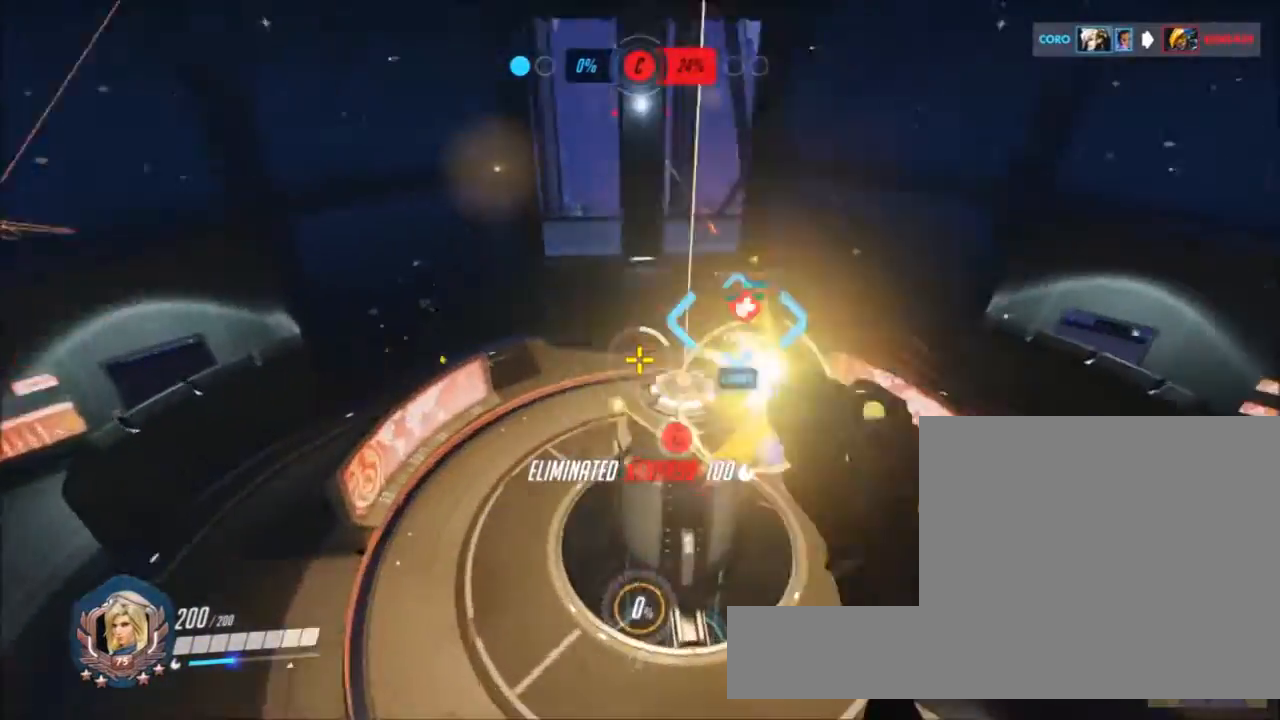
{"keys": ["space", "w"], "mouse": ["left"], "events": []}
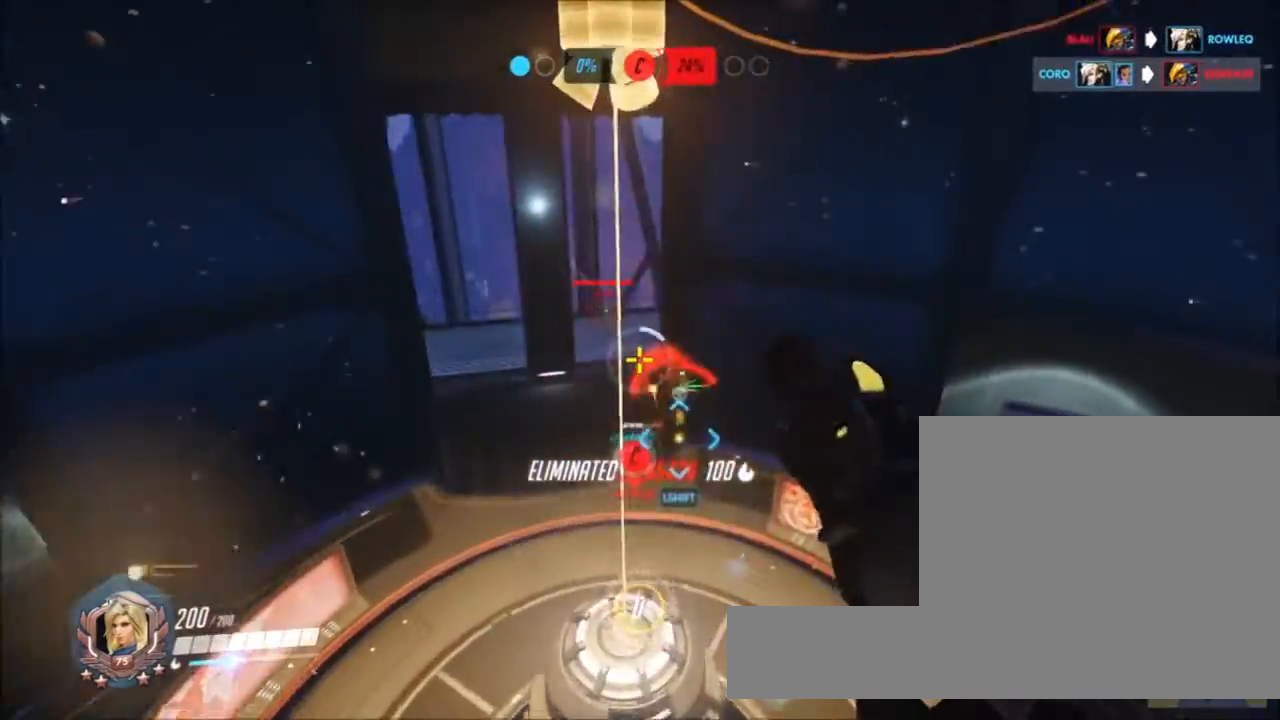
{"keys": ["w"], "mouse": ["left"]}